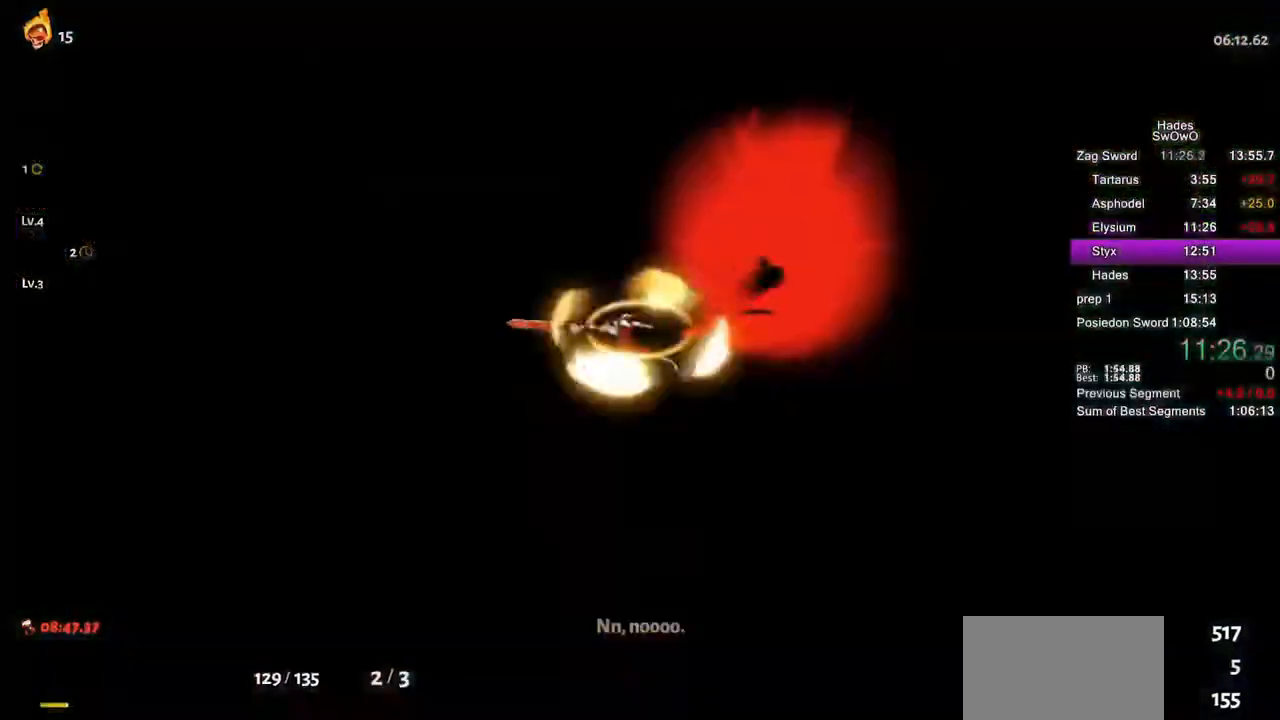
Gameplay with a controller (PlayStation layout); each line is a JSON object with the inputs held at the frame after it. "button_events" lists button changes between this image and that frame as [ms after this image, input, new state], when the widget could be followed in between (sticks are given only as held states). This document gives stick clicks only as held states, not as events. Not read: L1 L2 R1 R2.
{"buttons": [], "left_stick": "center", "right_stick": "center", "button_events": [[17, "CROSS", "up"], [17, "SQUARE", "up"], [83, "CROSS", "down"], [83, "SQUARE", "down"], [217, "CROSS", "up"], [217, "SQUARE", "up"]]}
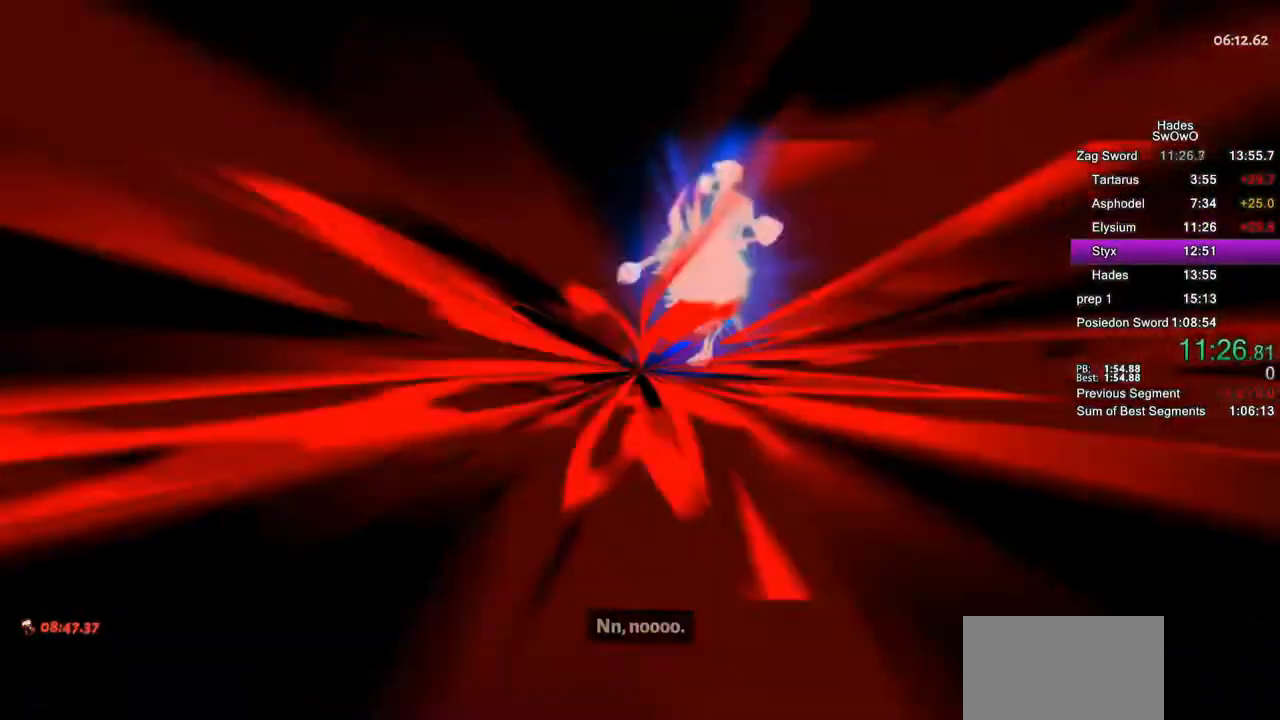
{"buttons": ["CROSS"], "left_stick": "center", "right_stick": "center", "button_events": [[267, "CROSS", "down"], [401, "CROSS", "up"], [451, "CROSS", "down"]]}
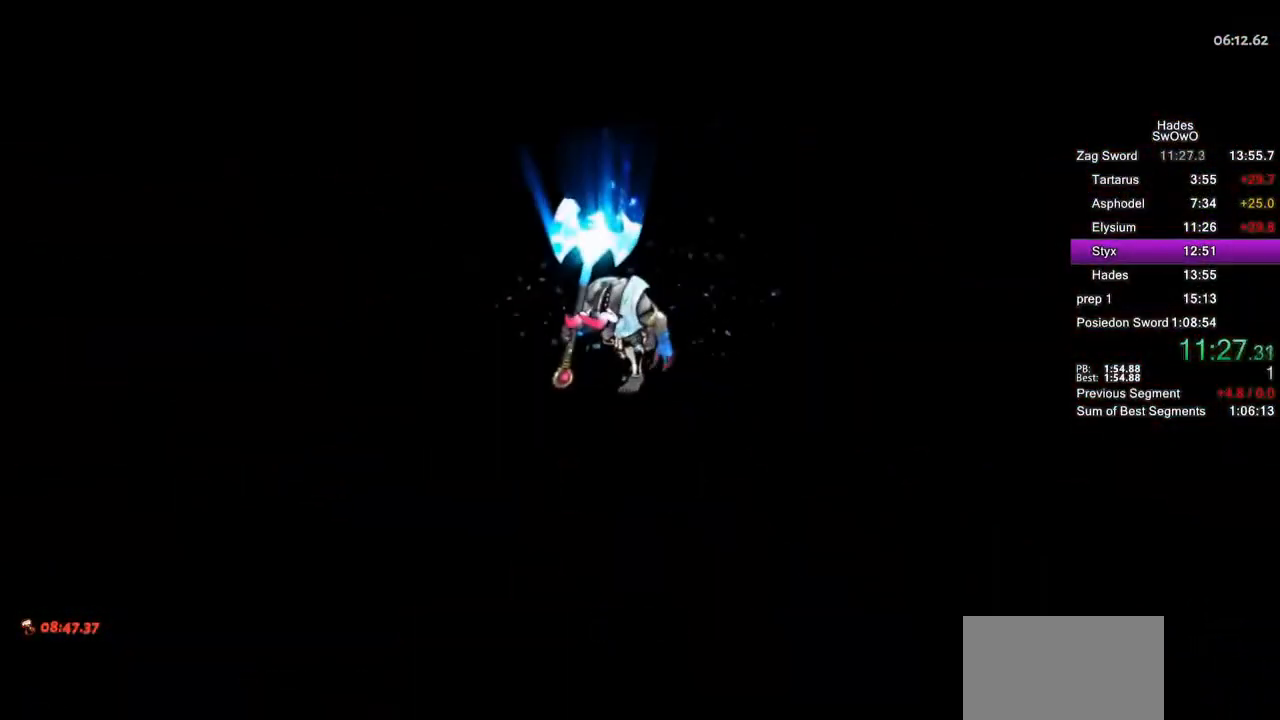
{"buttons": ["CROSS"], "left_stick": "center", "right_stick": "center", "button_events": [[100, "CROSS", "up"], [150, "CROSS", "down"], [284, "CROSS", "up"], [367, "CROSS", "down"]]}
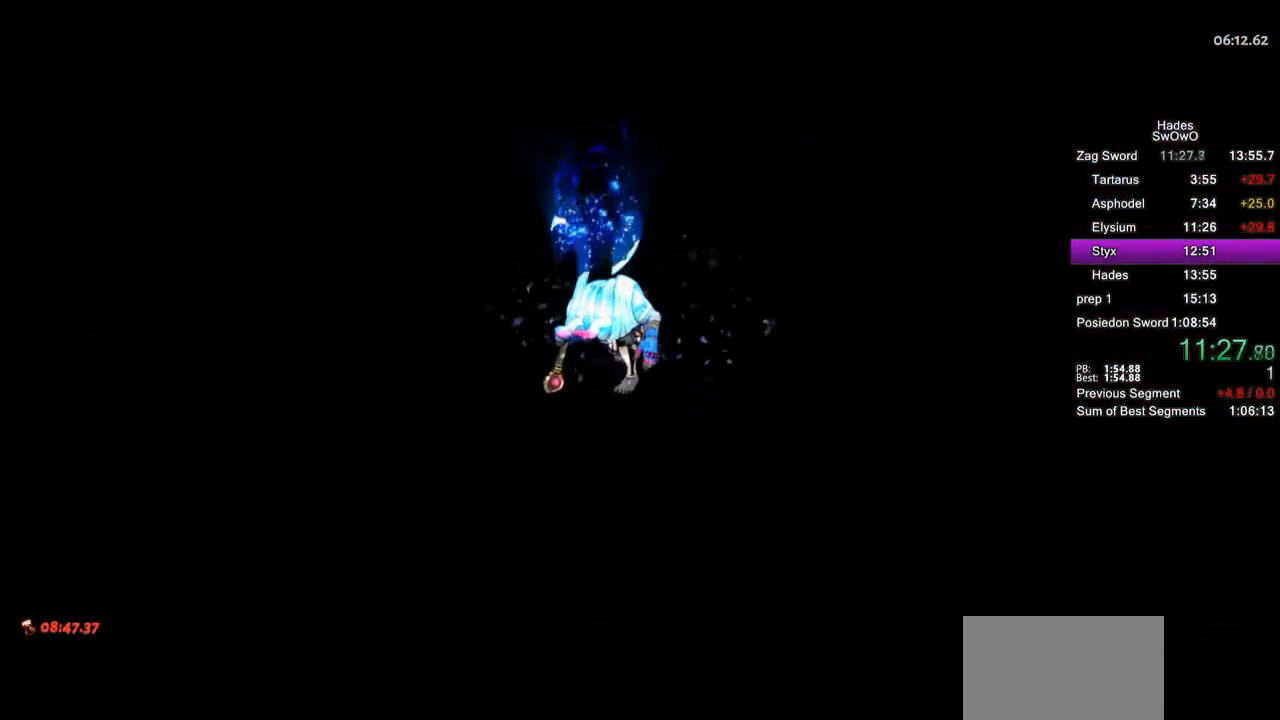
{"buttons": [], "left_stick": "center", "right_stick": "center", "button_events": [[34, "CROSS", "up"]]}
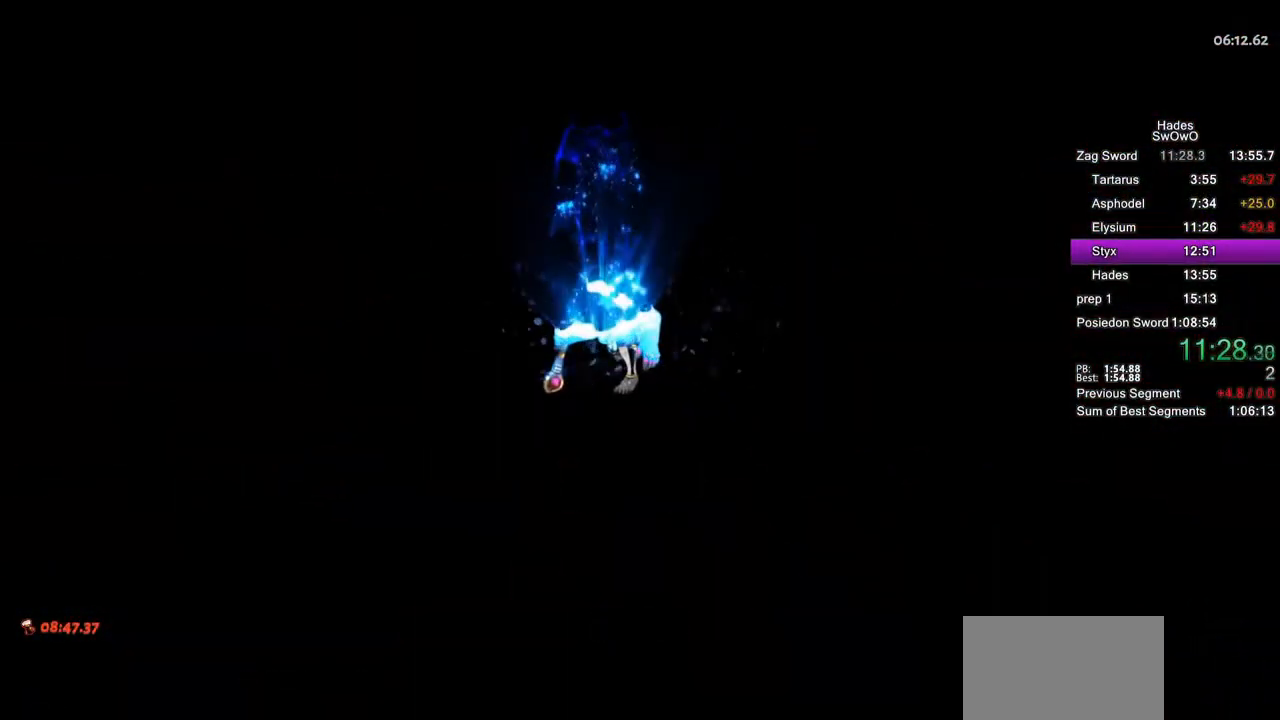
{"buttons": [], "left_stick": "center", "right_stick": "center", "button_events": []}
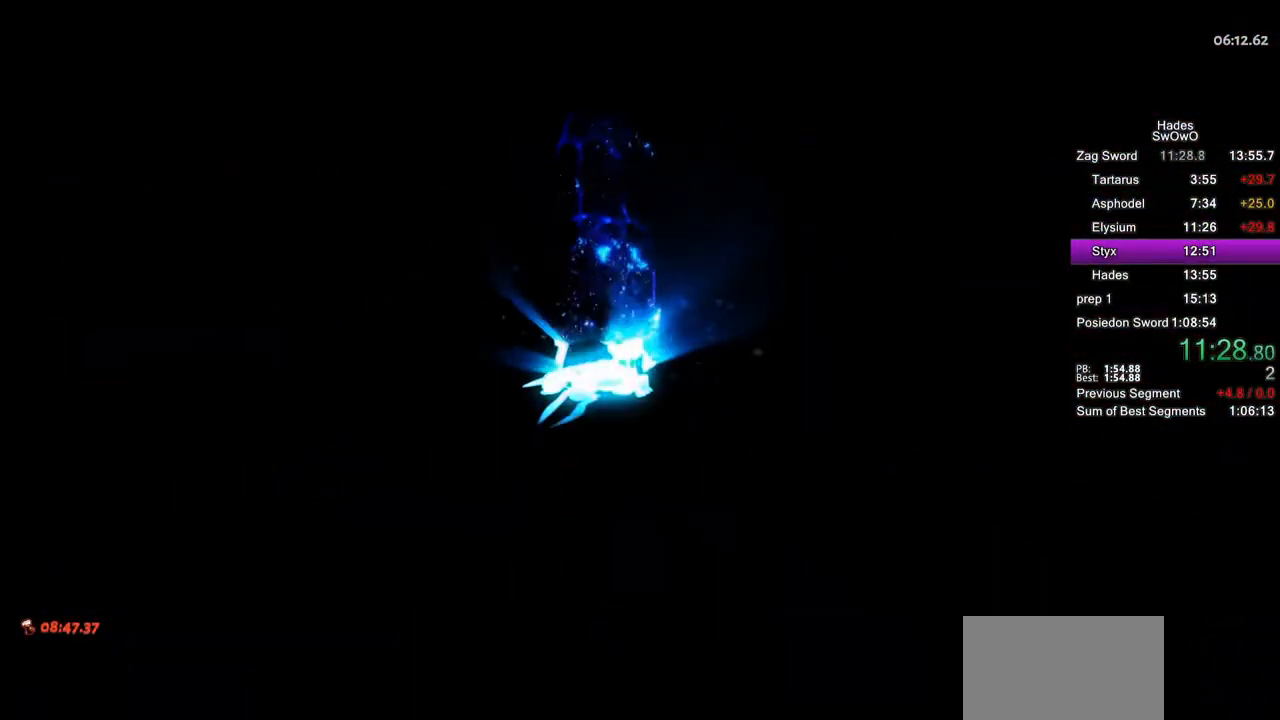
{"buttons": [], "left_stick": "center", "right_stick": "center", "button_events": []}
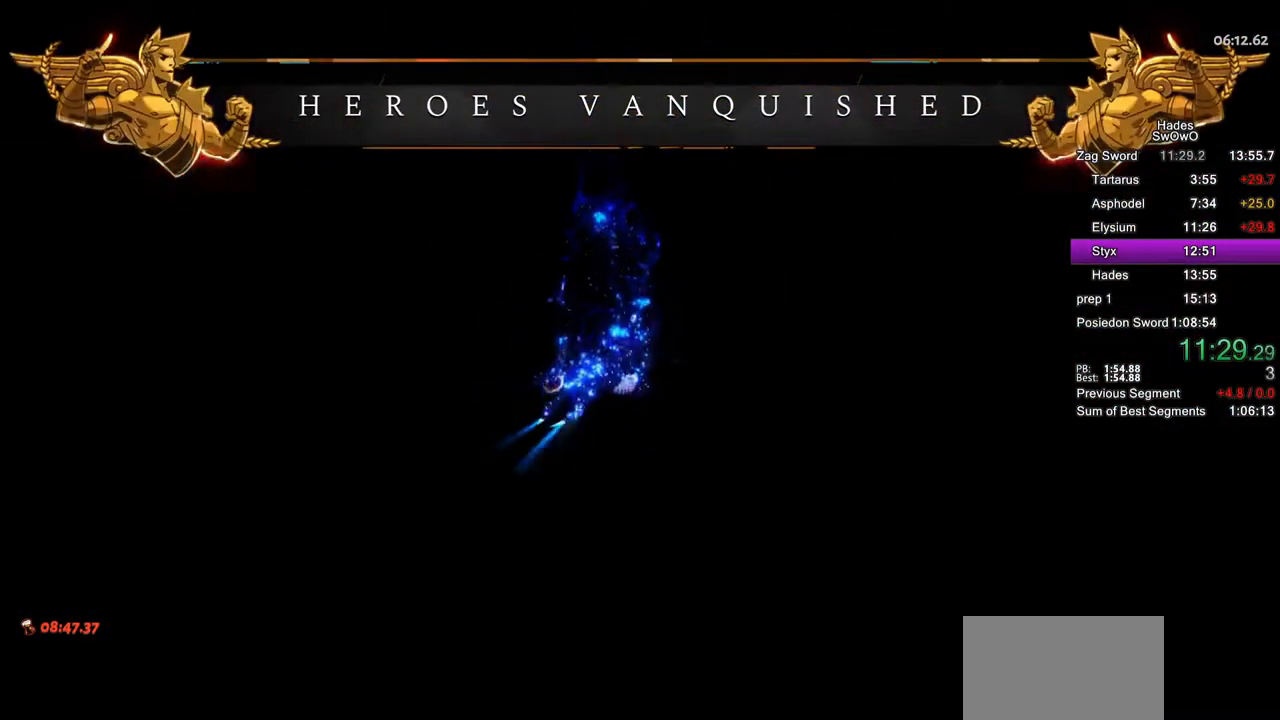
{"buttons": [], "left_stick": "center", "right_stick": "center", "button_events": []}
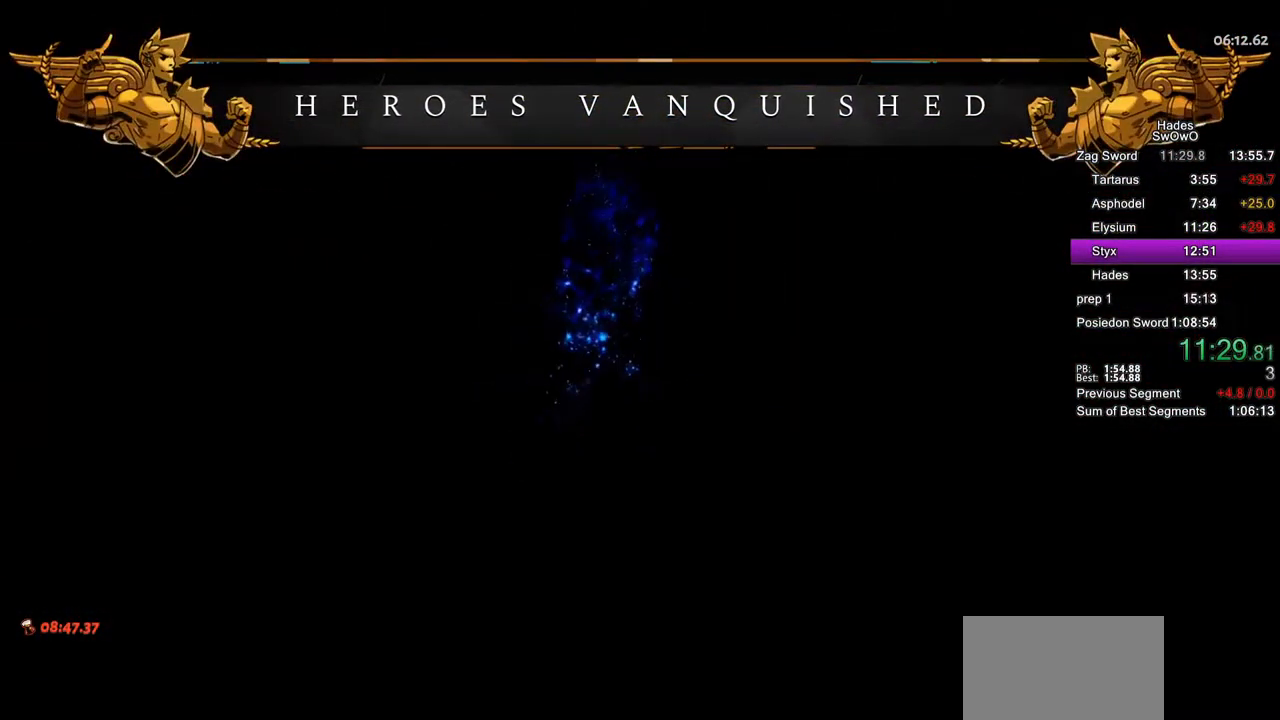
{"buttons": [], "left_stick": "center", "right_stick": "center", "button_events": []}